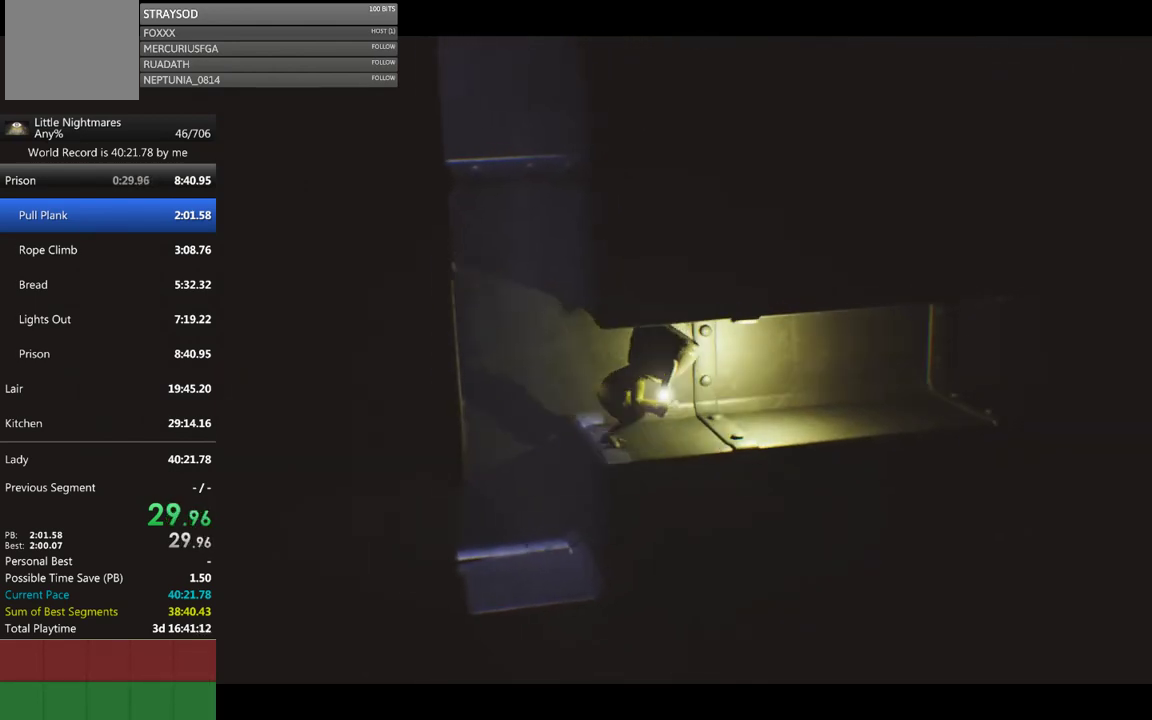
Gameplay with a controller (Xbox layout); each line is a JSON object with the inputs held at the frame after it. "events" lists button and stick changes between this image and that frame as [ms after this image, input, new state], when the widget could be followed in between. Not read: right_stick.
{"buttons": ["X"], "left_stick": "right", "events": []}
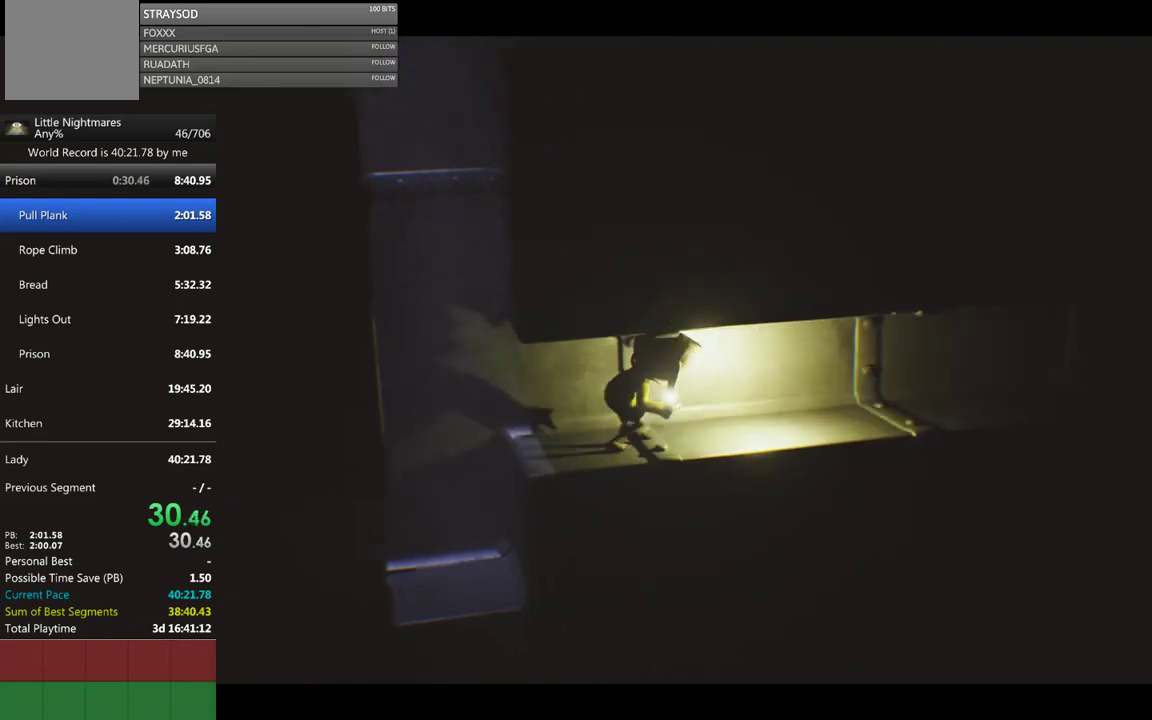
{"buttons": ["X"], "left_stick": "right", "events": []}
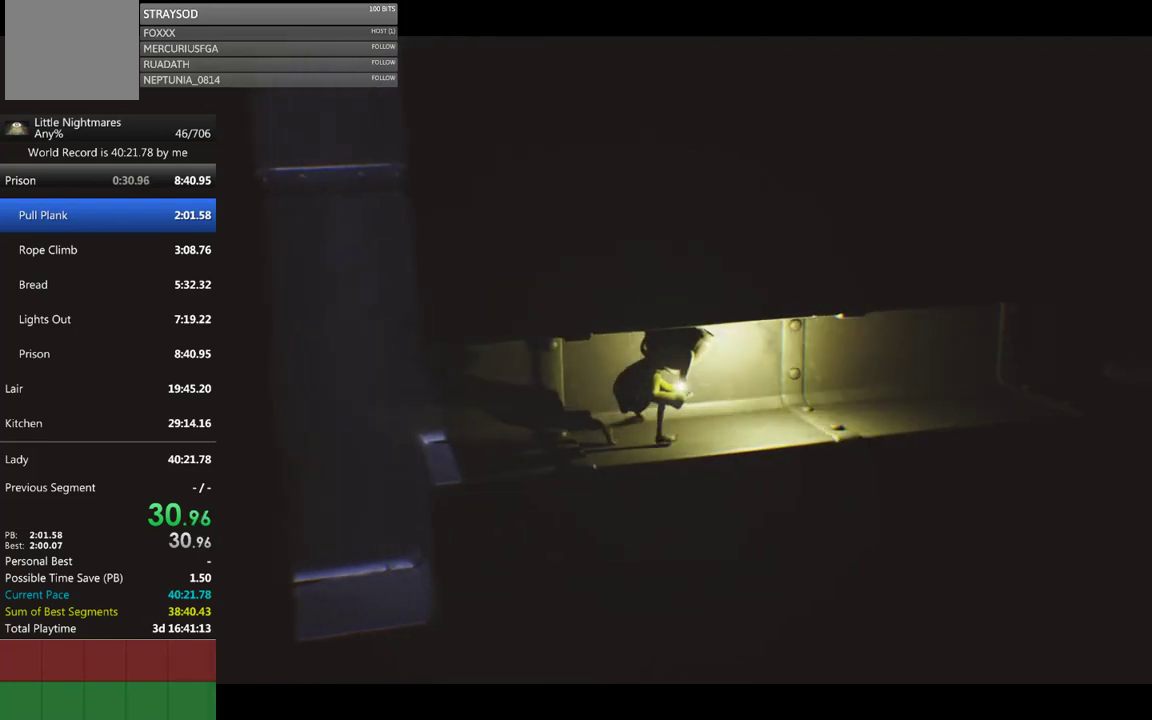
{"buttons": ["X"], "left_stick": "right", "events": []}
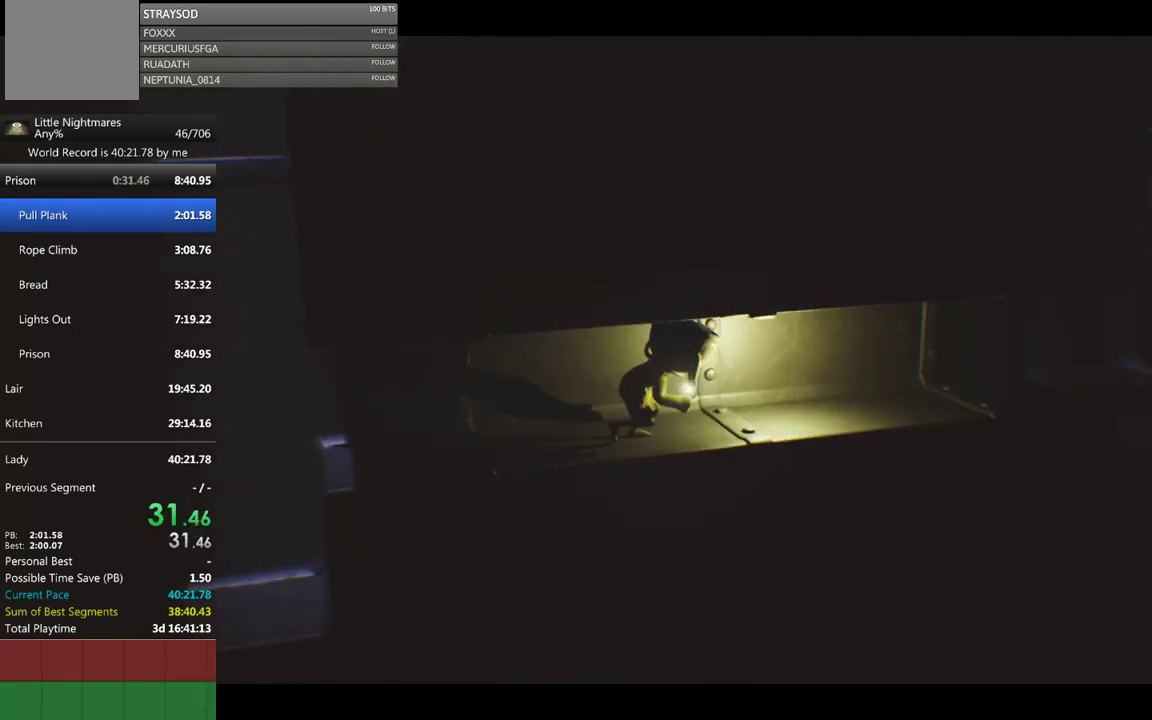
{"buttons": ["X"], "left_stick": "right", "events": []}
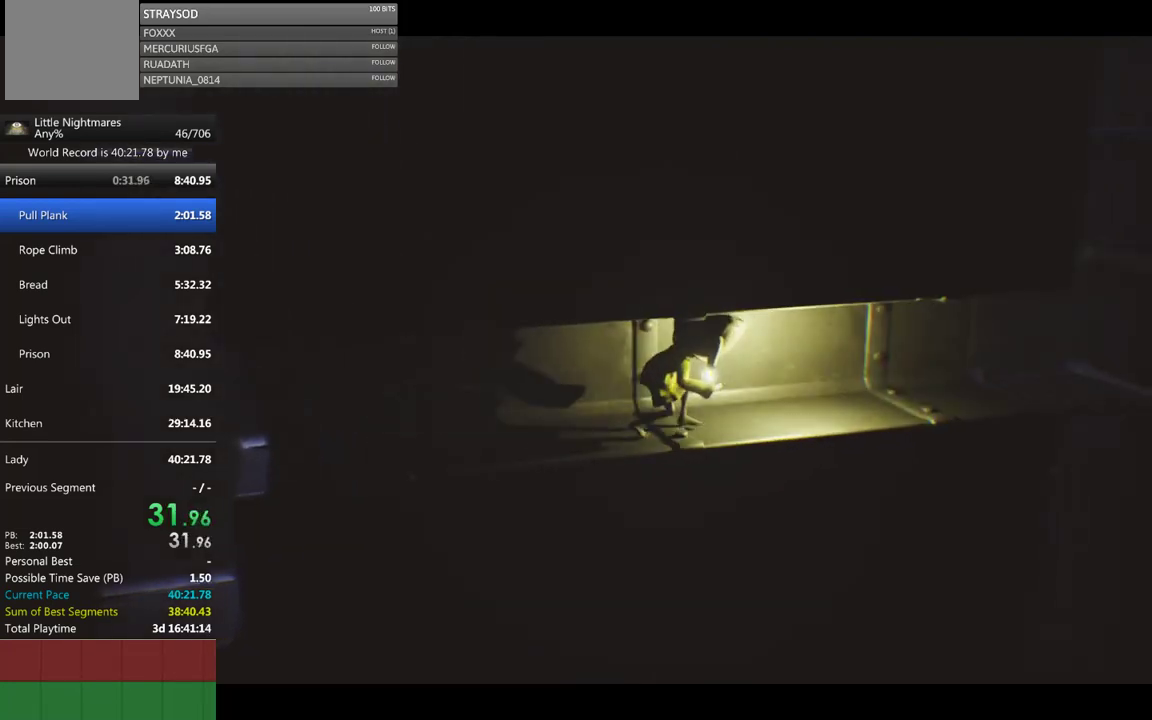
{"buttons": ["X"], "left_stick": "right", "events": []}
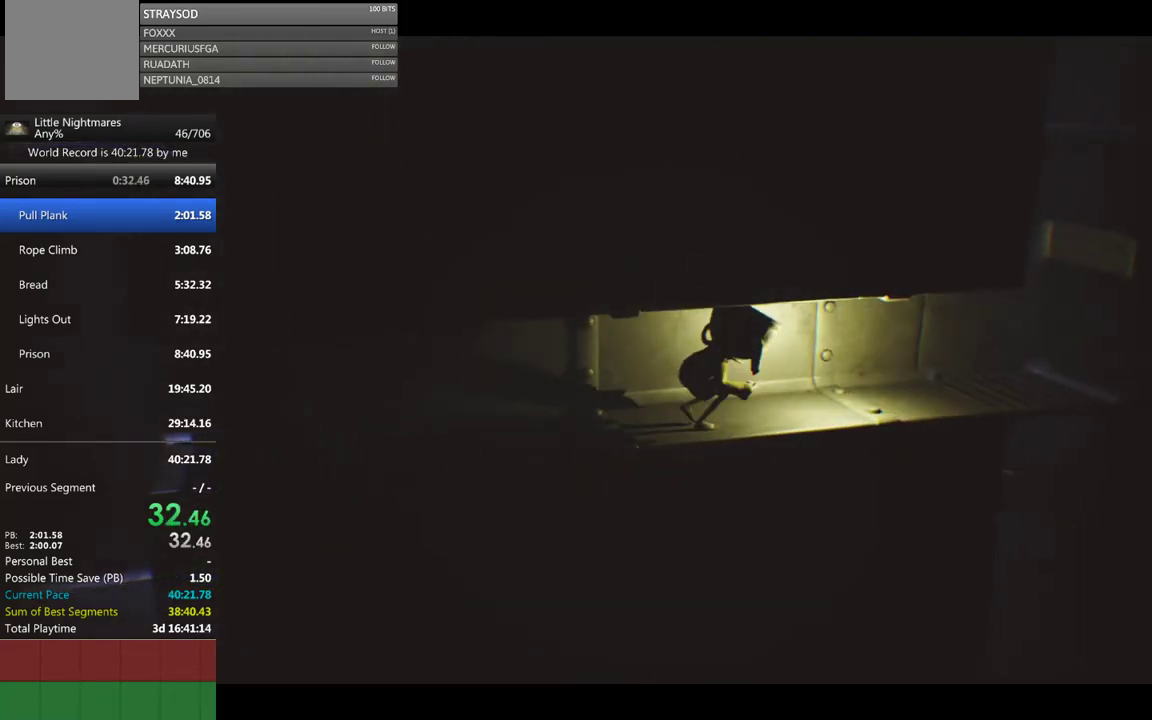
{"buttons": ["X"], "left_stick": "right", "events": []}
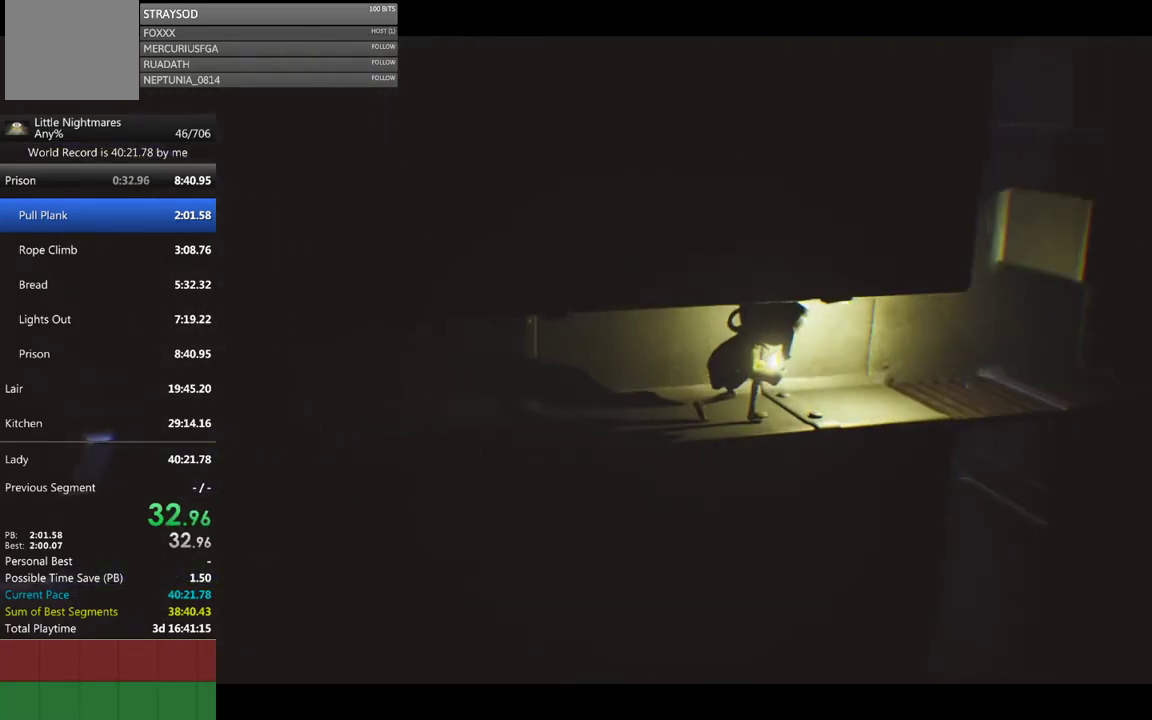
{"buttons": ["X"], "left_stick": "right", "events": []}
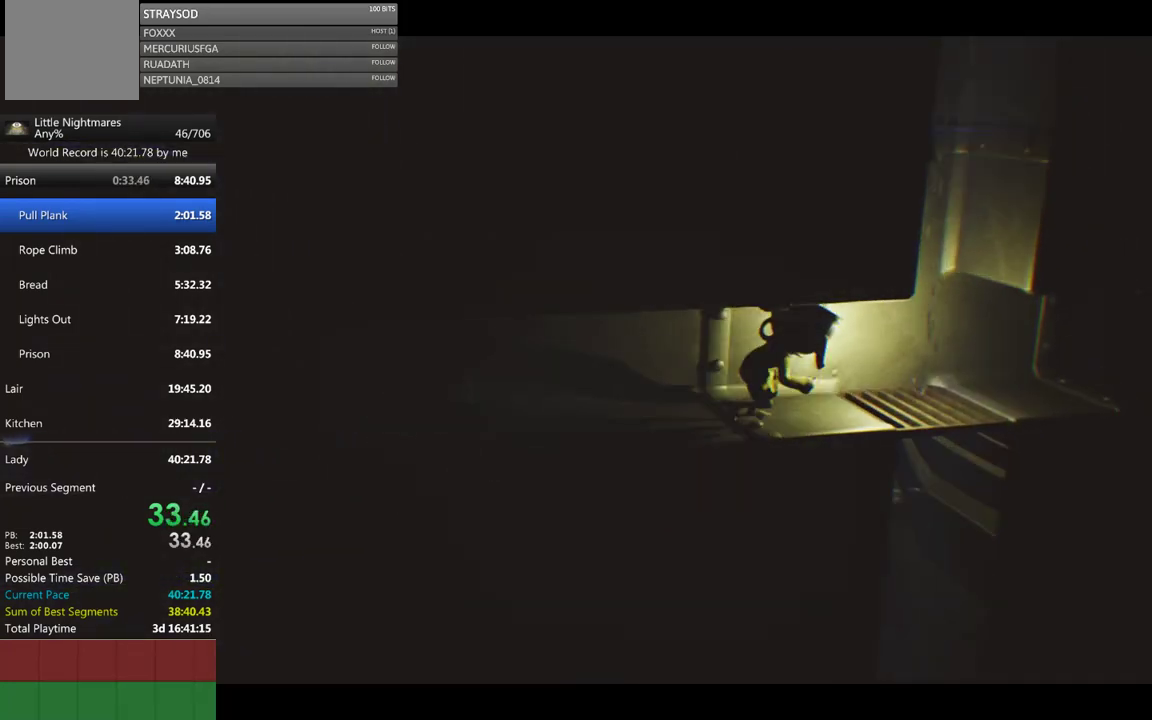
{"buttons": ["X", "L2"], "left_stick": "right", "events": [[400, "L2", "down"]]}
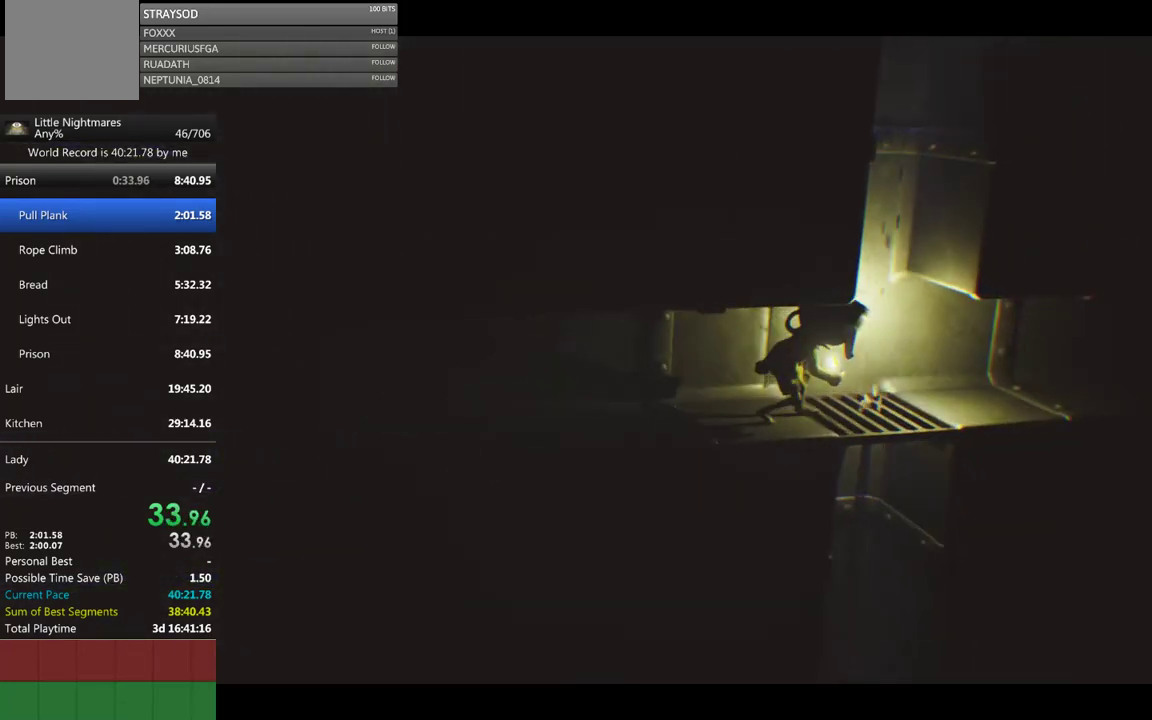
{"buttons": ["X", "L2"], "left_stick": "right", "events": []}
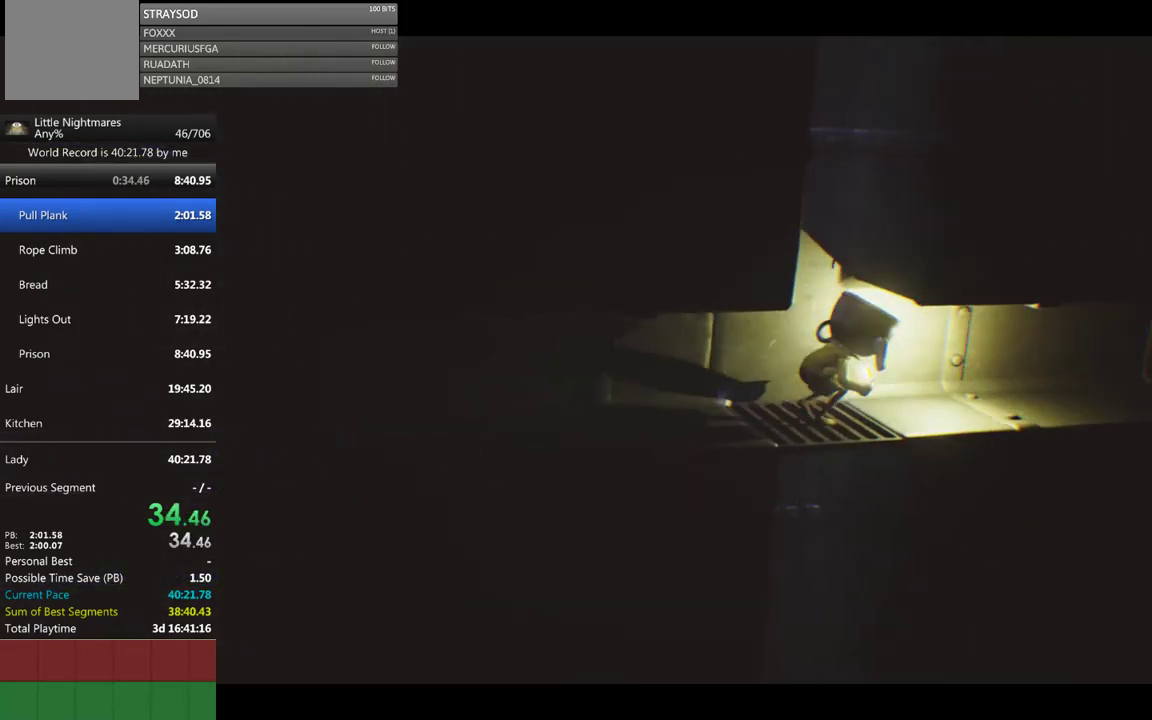
{"buttons": ["X"], "left_stick": "right", "events": [[500, "L2", "up"]]}
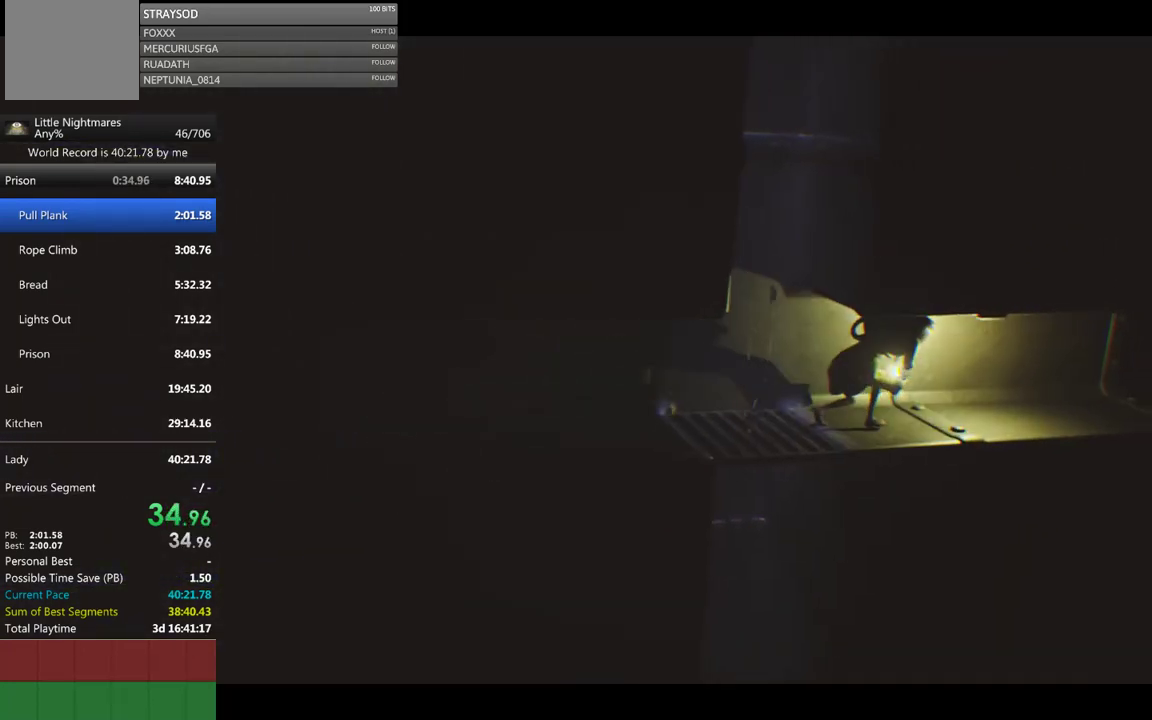
{"buttons": ["X"], "left_stick": "right", "events": []}
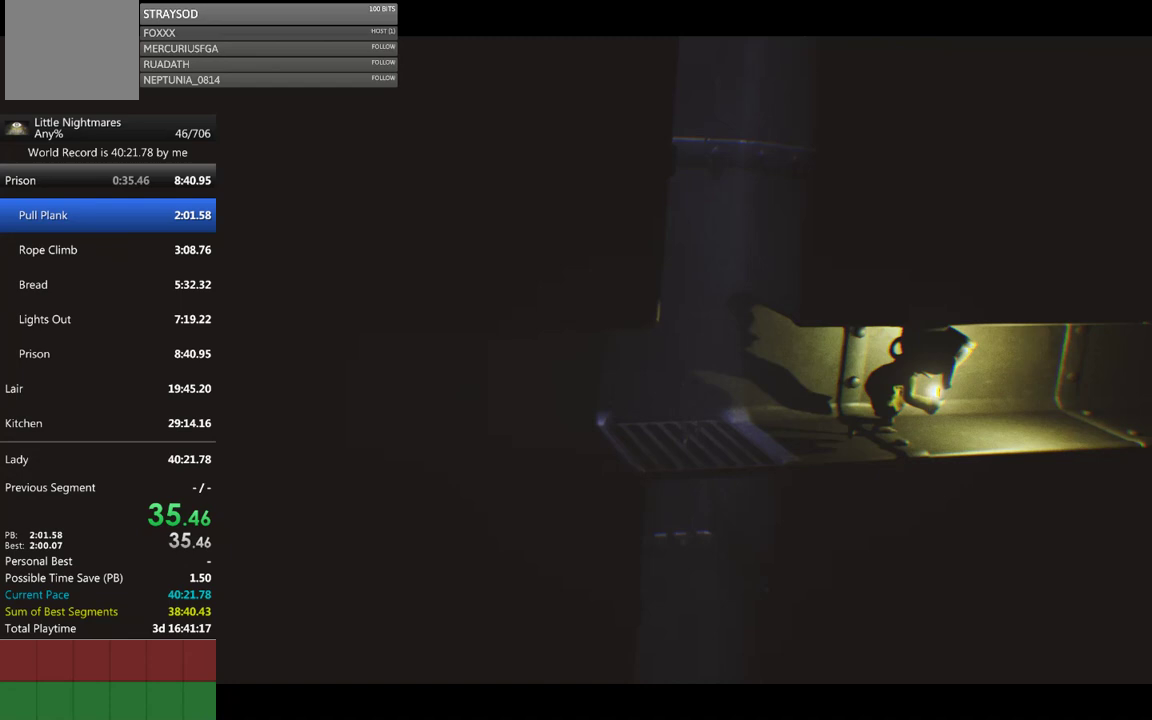
{"buttons": ["X"], "left_stick": "right", "events": []}
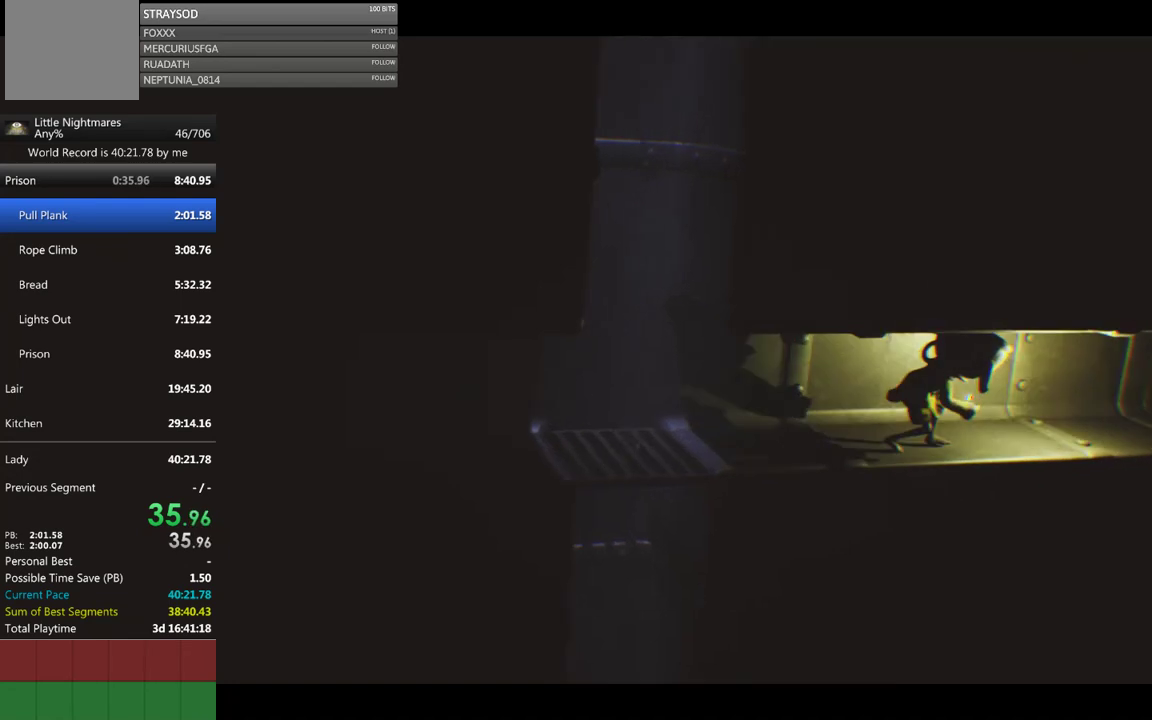
{"buttons": ["X"], "left_stick": "right", "events": []}
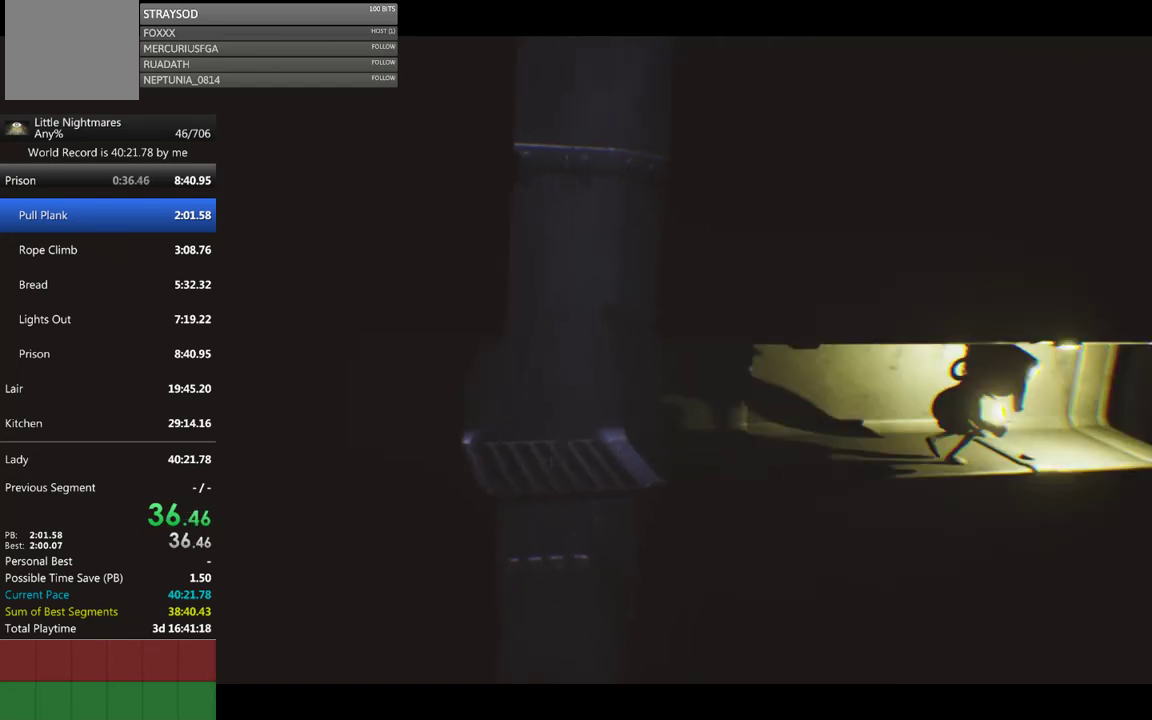
{"buttons": ["X"], "left_stick": "right", "events": []}
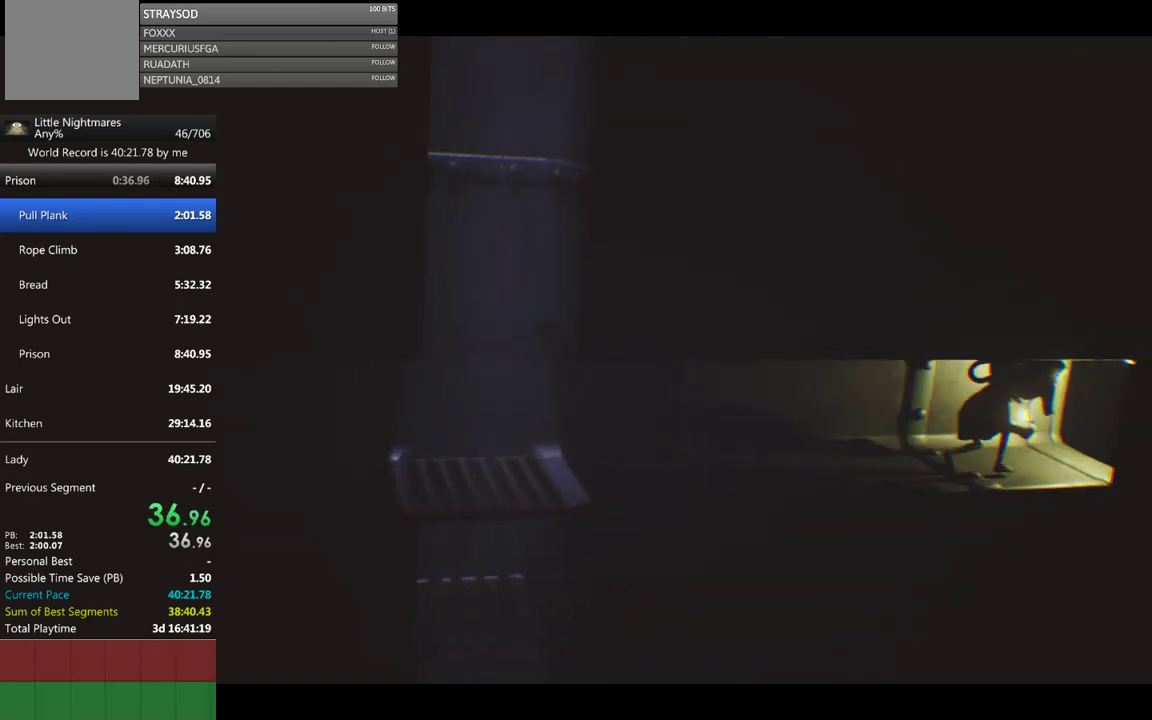
{"buttons": ["X"], "left_stick": "right", "events": []}
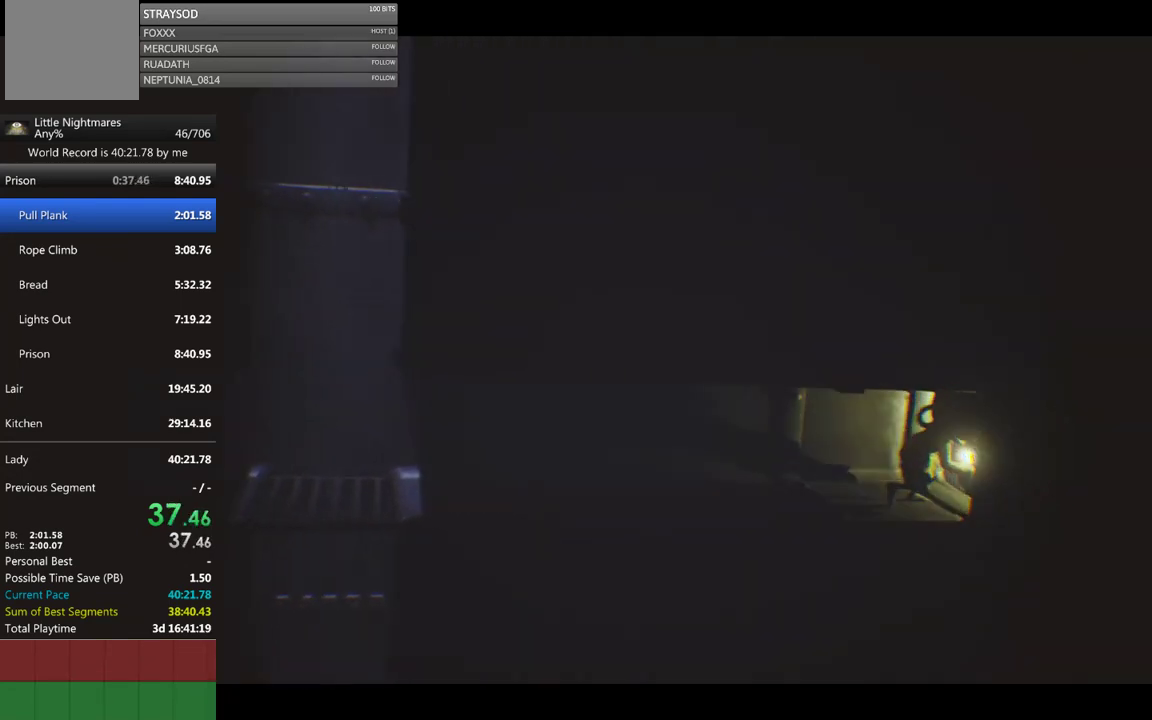
{"buttons": ["X"], "left_stick": "right", "events": []}
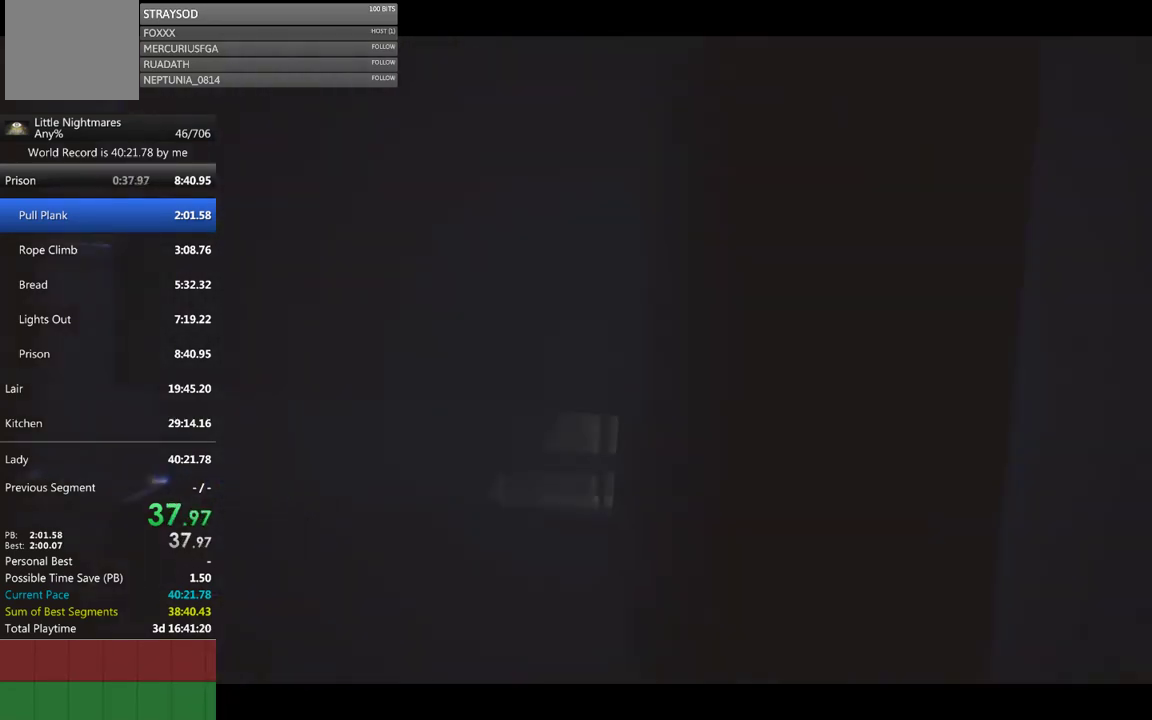
{"buttons": [], "left_stick": "right", "events": [[233, "X", "up"]]}
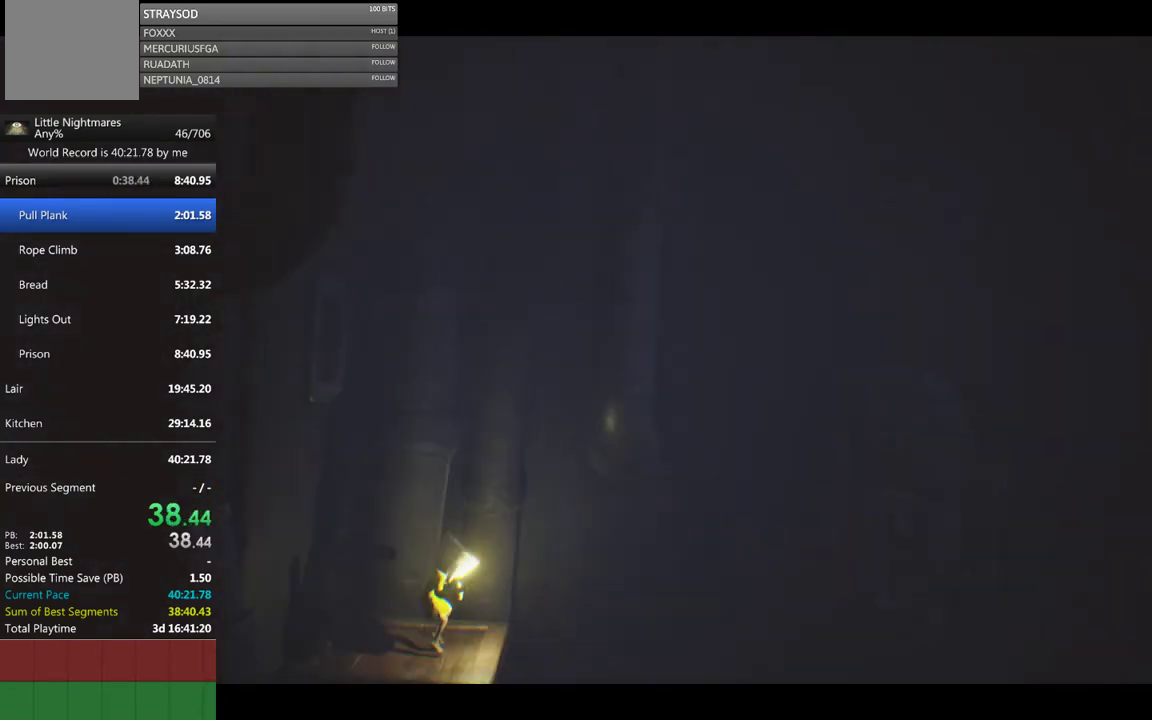
{"buttons": ["X"], "left_stick": "right", "events": [[67, "X", "down"]]}
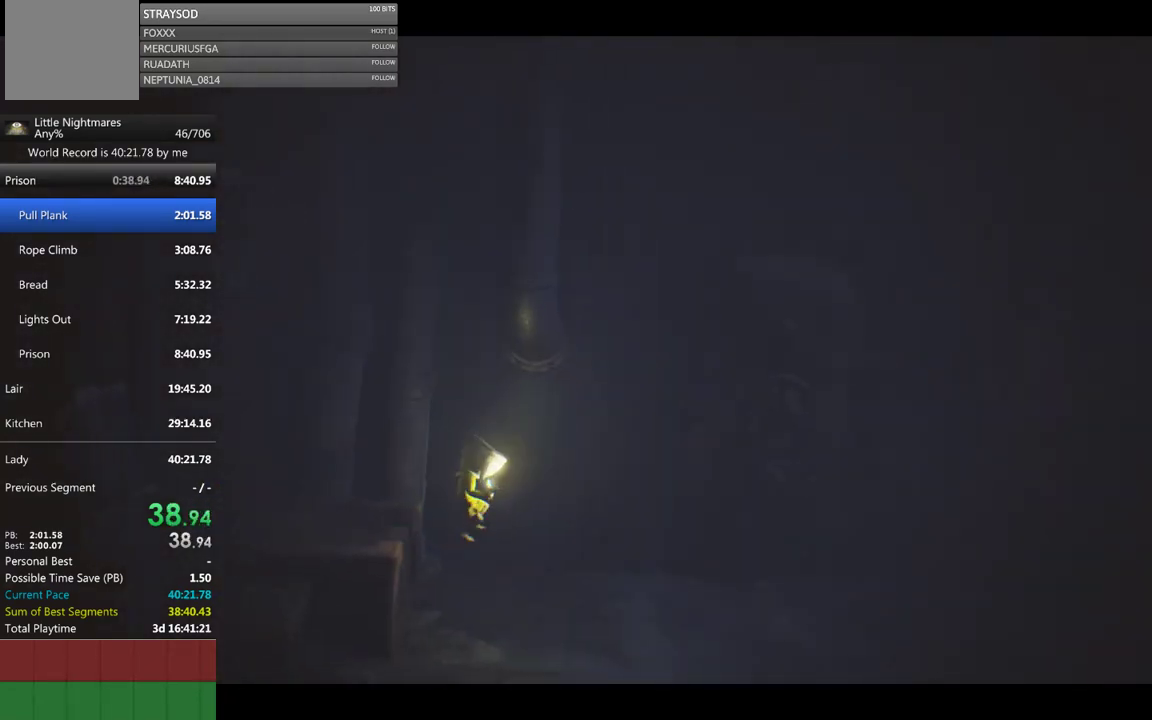
{"buttons": ["X"], "left_stick": "right", "events": [[100, "X", "up"], [333, "X", "down"]]}
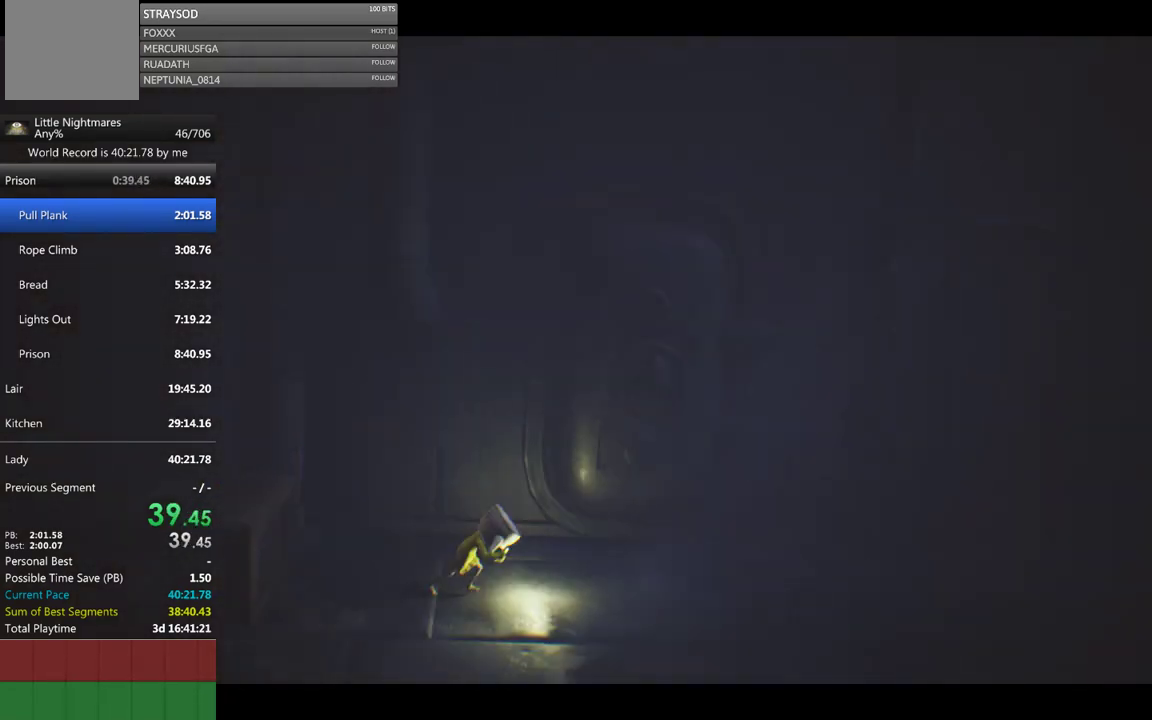
{"buttons": ["X"], "left_stick": "right", "events": []}
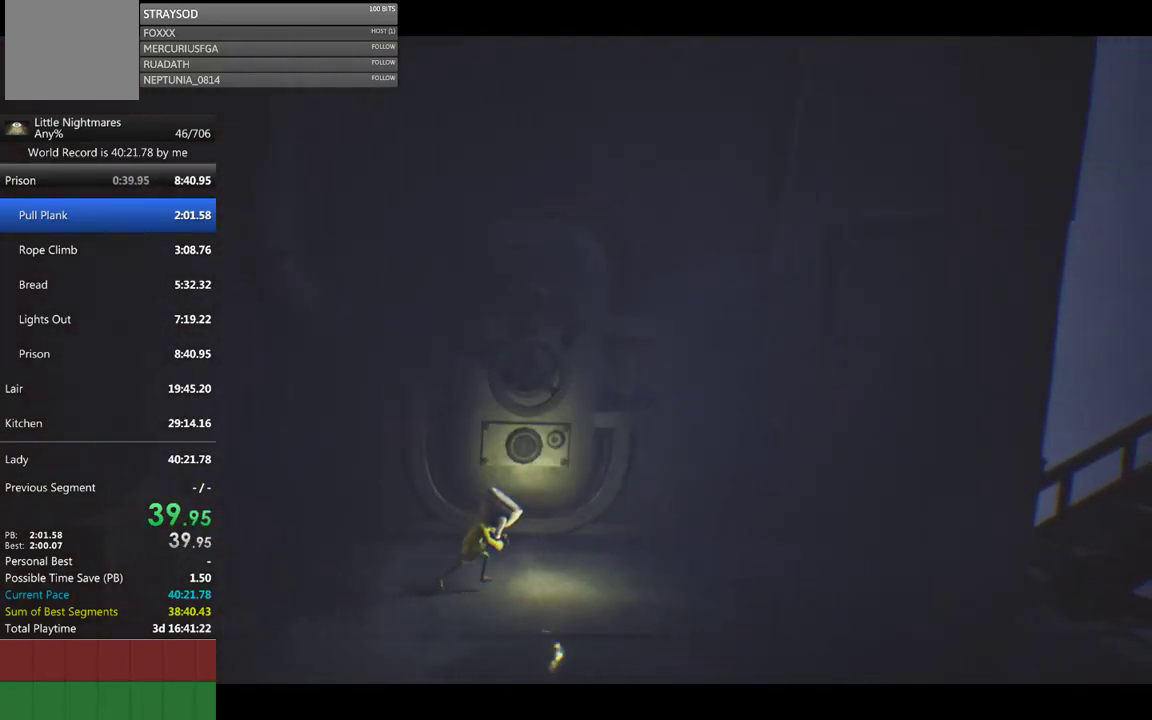
{"buttons": ["X"], "left_stick": "right", "events": [[167, "X", "up"], [367, "X", "down"]]}
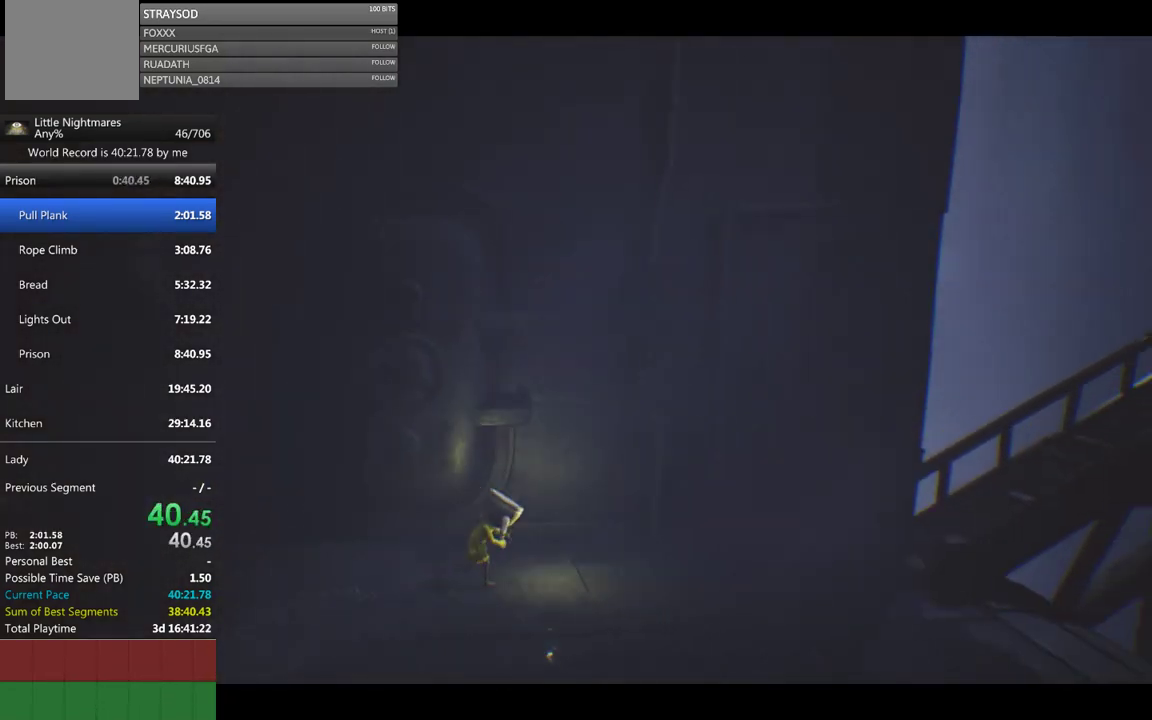
{"buttons": [], "left_stick": "right", "events": [[367, "X", "up"]]}
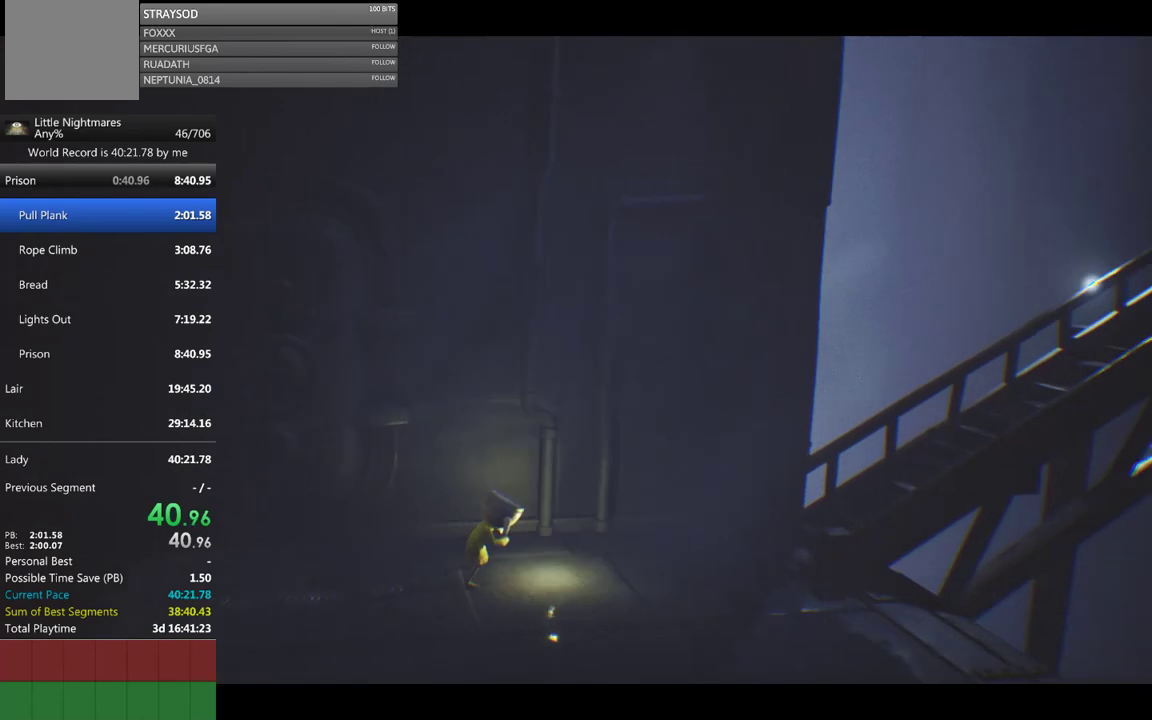
{"buttons": ["X"], "left_stick": "right", "events": [[67, "X", "down"]]}
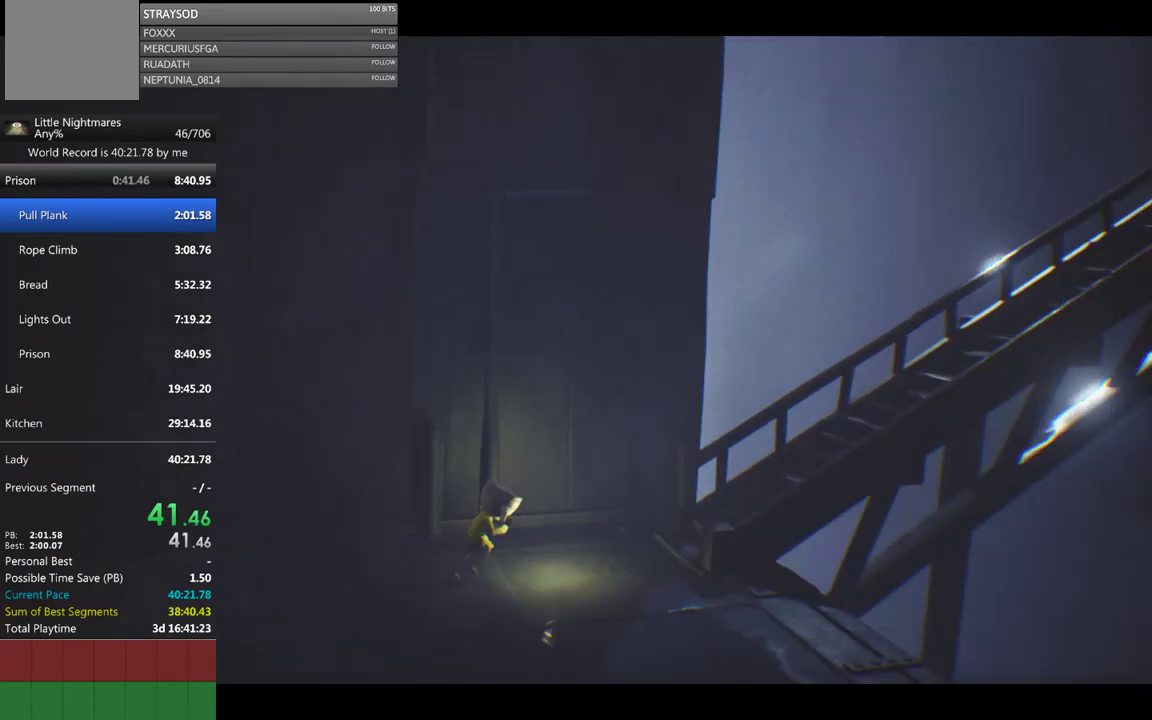
{"buttons": ["X"], "left_stick": "right", "events": [[100, "X", "up"], [333, "X", "down"]]}
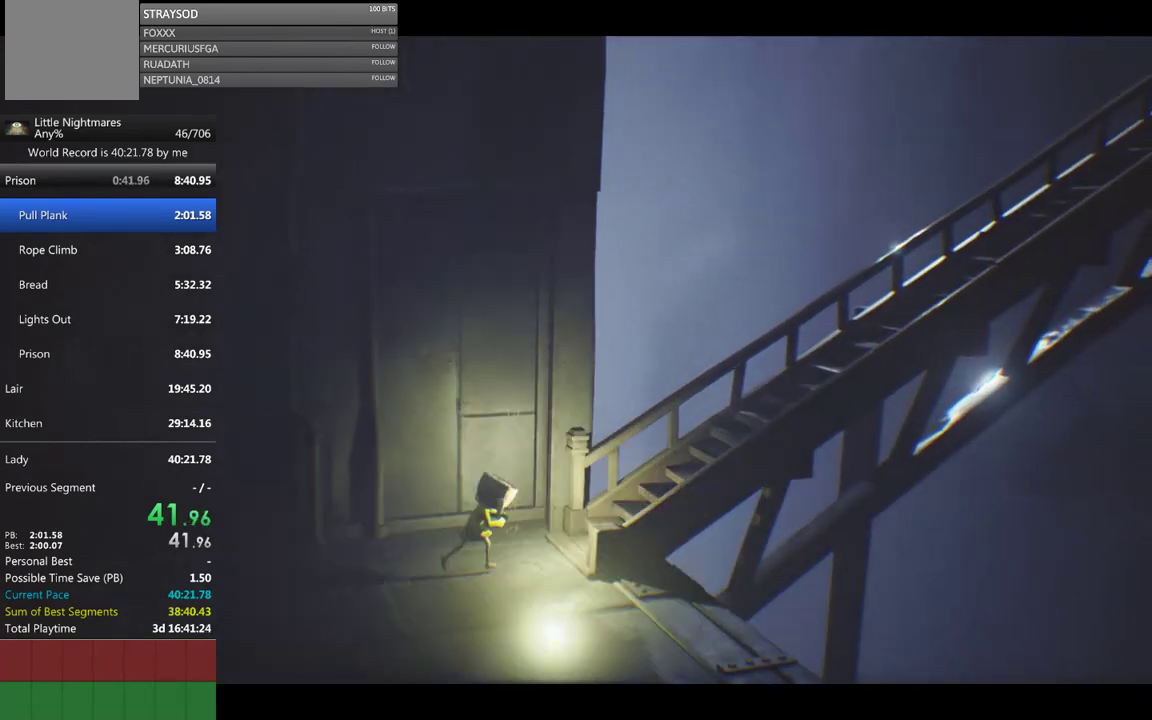
{"buttons": ["X"], "left_stick": "right", "events": [[200, "X", "up"], [333, "X", "down"]]}
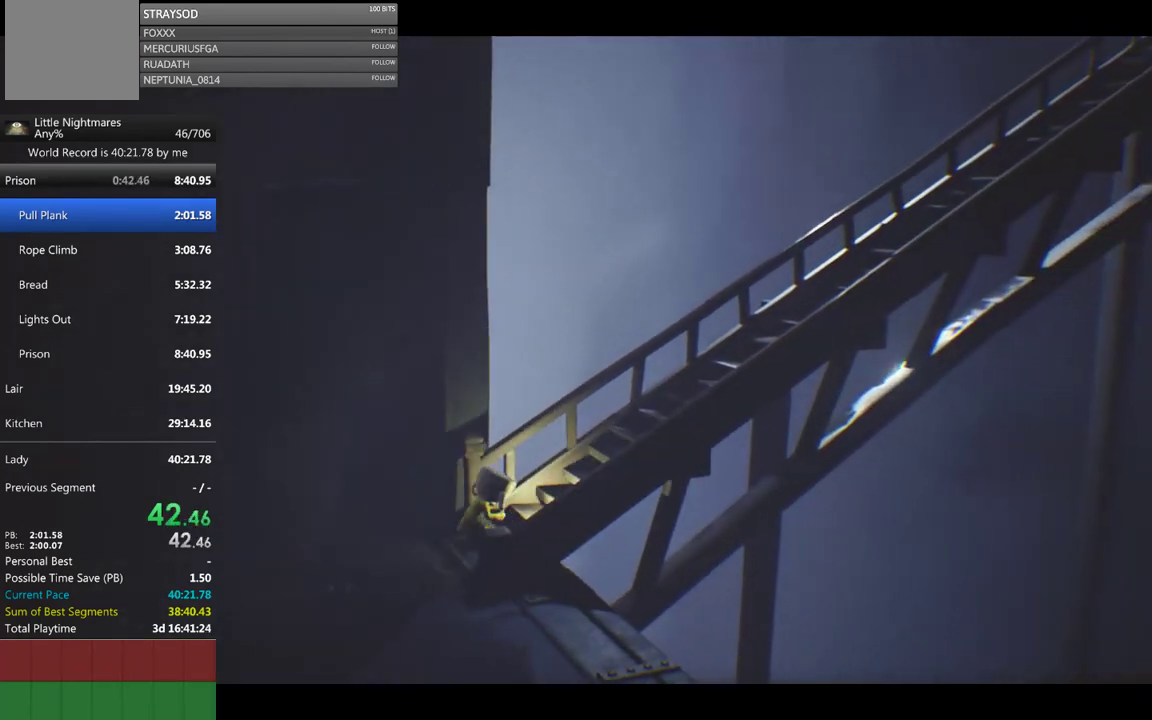
{"buttons": [], "left_stick": "right", "events": [[333, "X", "up"]]}
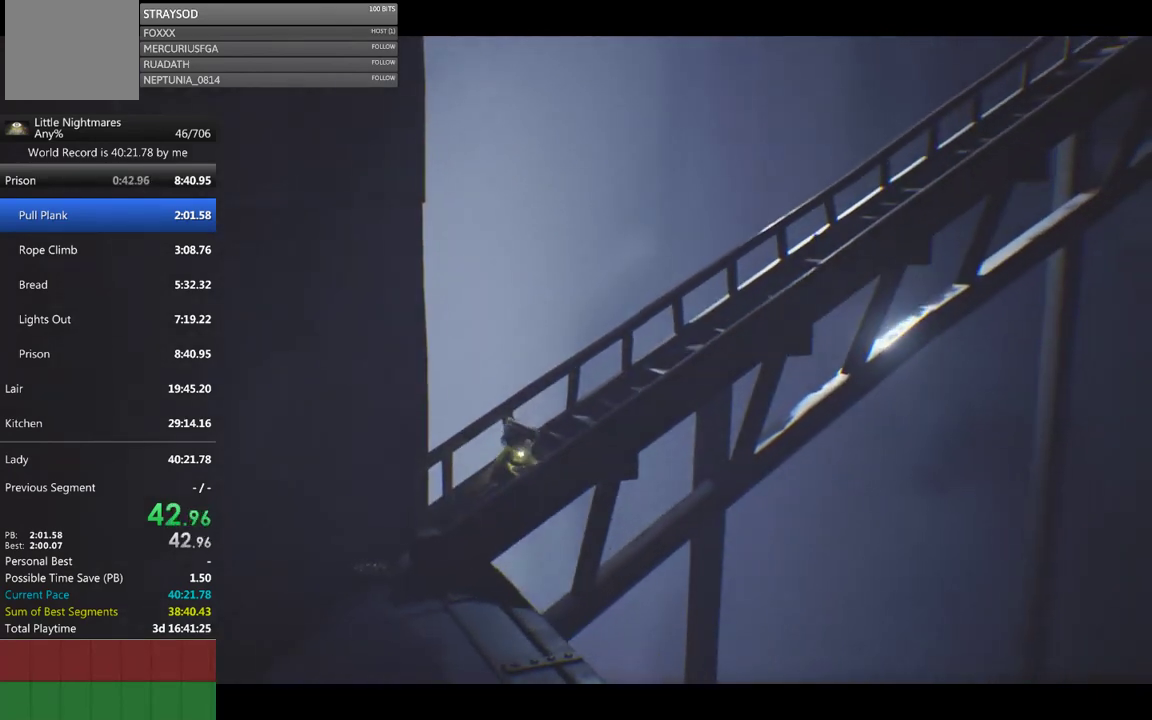
{"buttons": ["X"], "left_stick": "right", "events": [[33, "X", "down"]]}
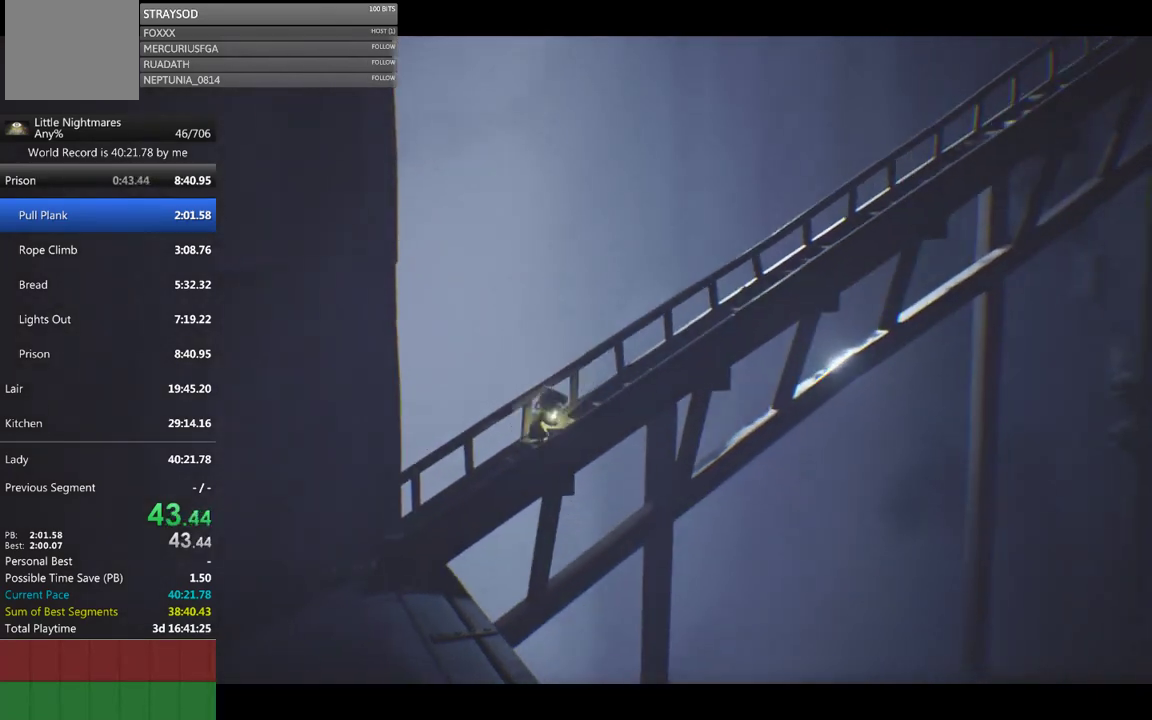
{"buttons": ["X"], "left_stick": "right", "events": [[33, "X", "up"], [233, "X", "down"]]}
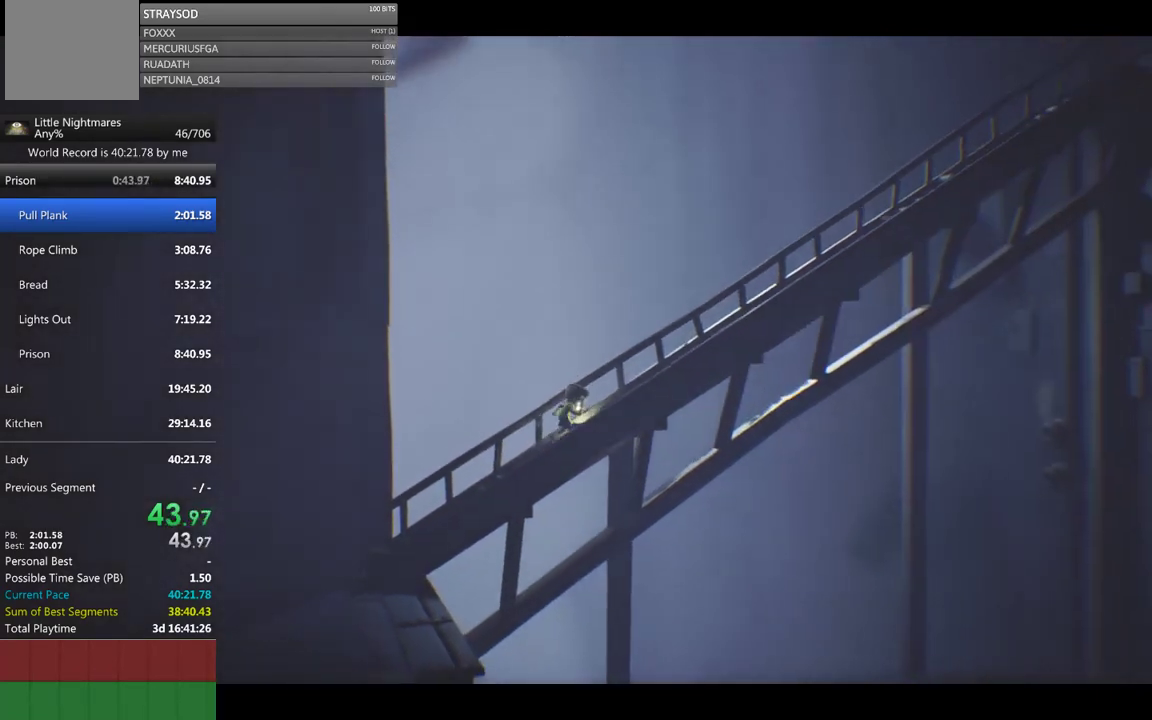
{"buttons": ["X"], "left_stick": "right", "events": [[233, "X", "up"], [467, "X", "down"]]}
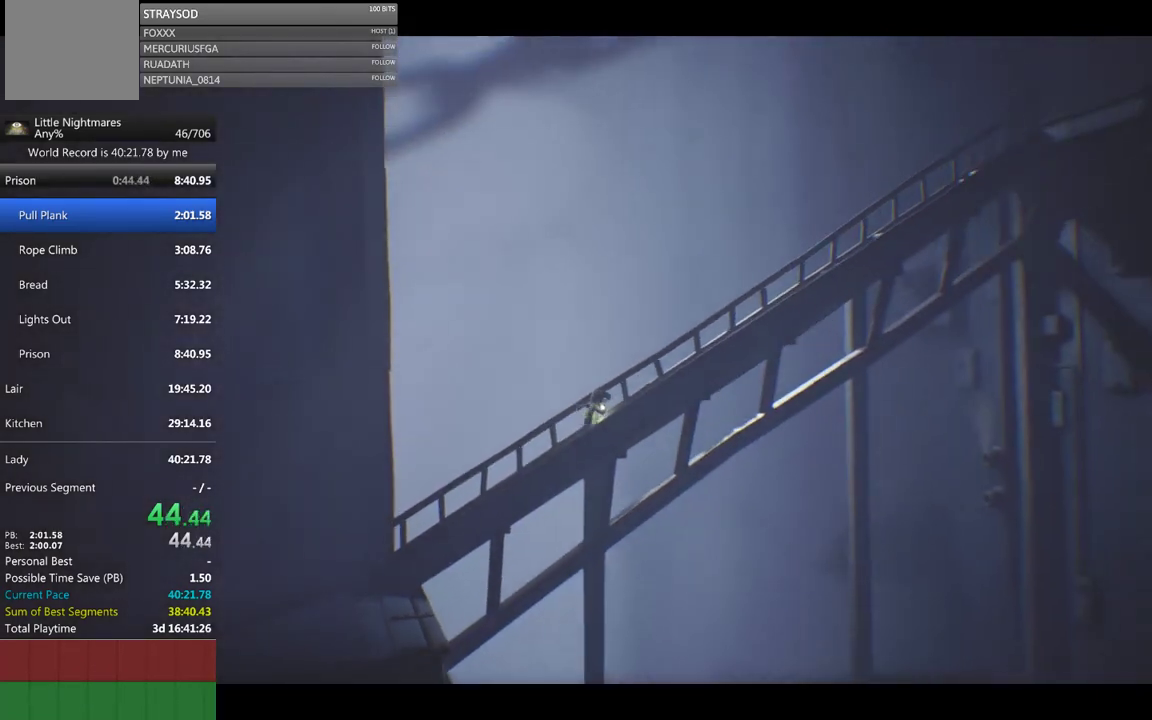
{"buttons": [], "left_stick": "right", "events": [[467, "X", "up"]]}
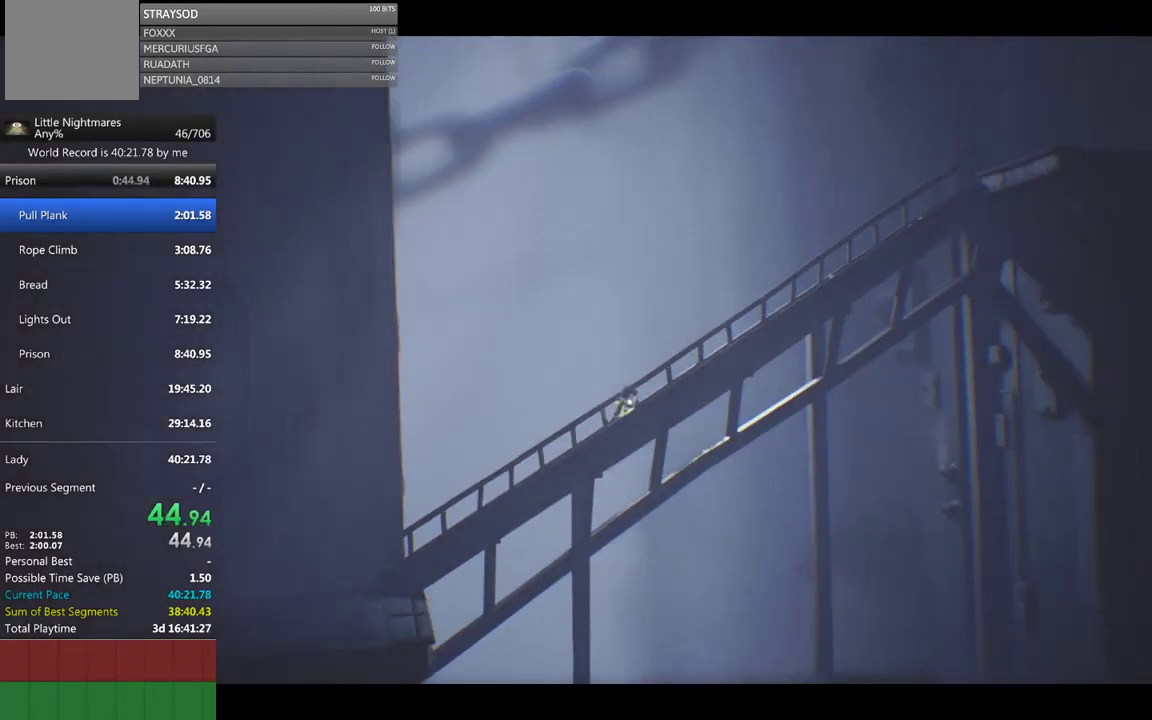
{"buttons": ["X"], "left_stick": "right", "events": [[267, "X", "down"]]}